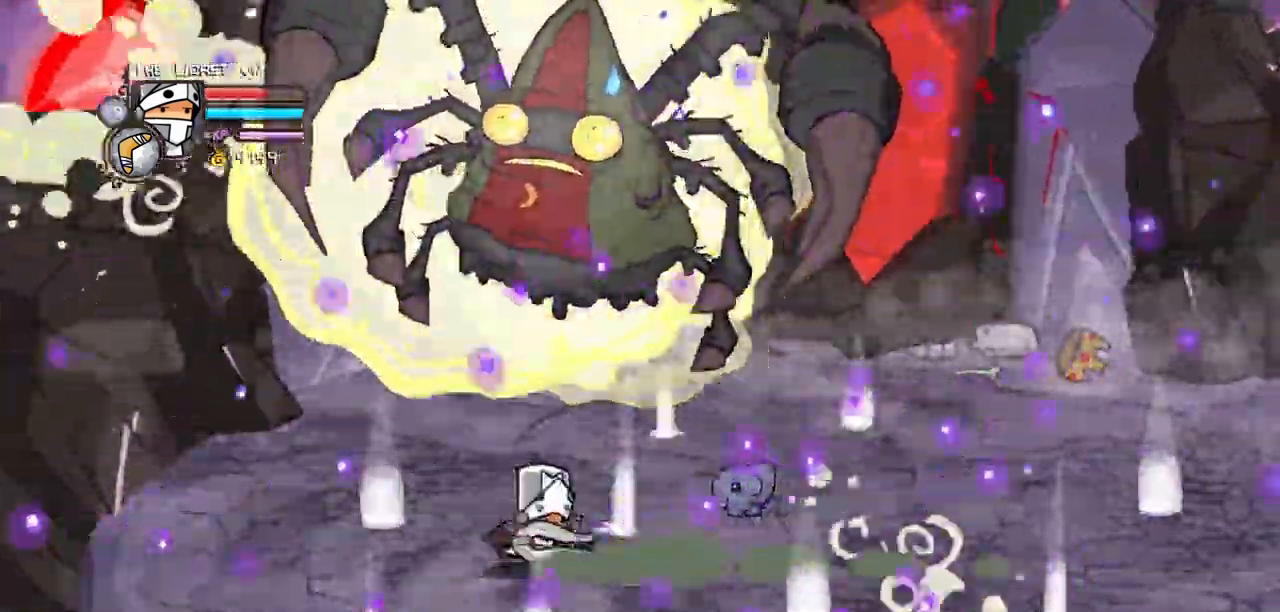
Gameplay with keyboard; each line is a JSON object with the keys held at the frame after it. "events" lists presses ("down") and releases ("up") of "block", "down", "heavy", "item", "iteml", "itemr", "jump", "left", "light", "magic", "right" and "up" between this image and that frame as [ms after this image, input, new state], when the widget could be followed in between. No other keys are recorded. Mouse input is not recorded. Key names are as the overlay labels them; some are game actions (e.g. jump) rather than physical keys.
{"keys": ["left"], "events": [[17, "left", "up"], [200, "down", "down"], [300, "left", "down"], [350, "right", "up"], [434, "down", "up"]]}
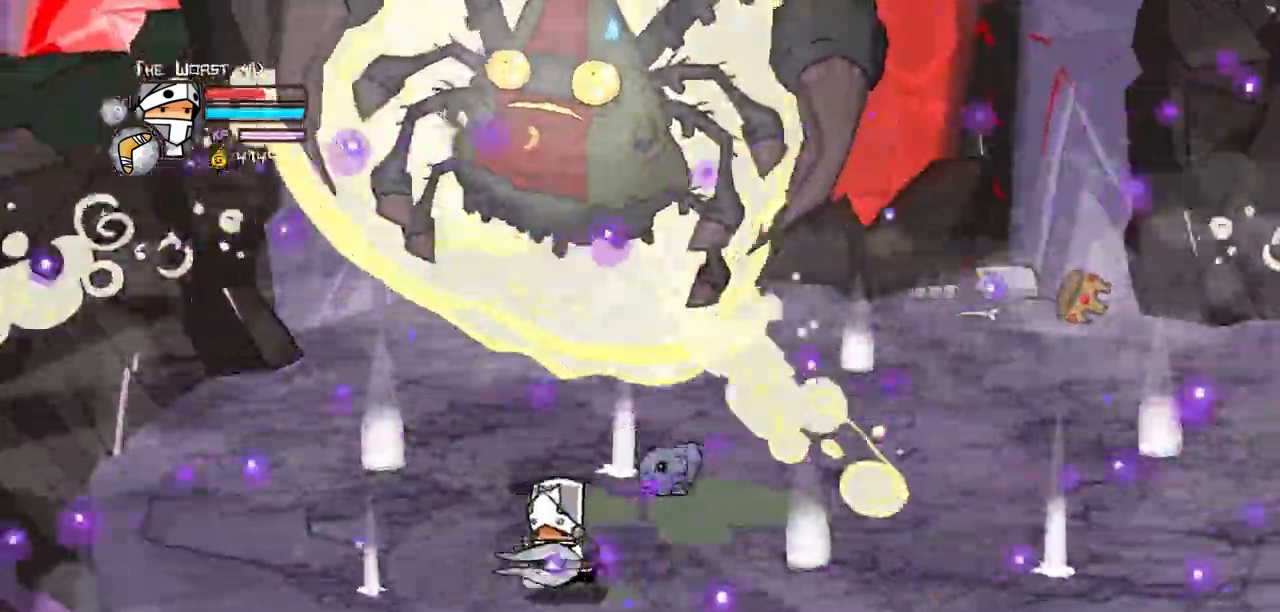
{"keys": ["right"], "events": [[267, "right", "down"], [350, "left", "up"]]}
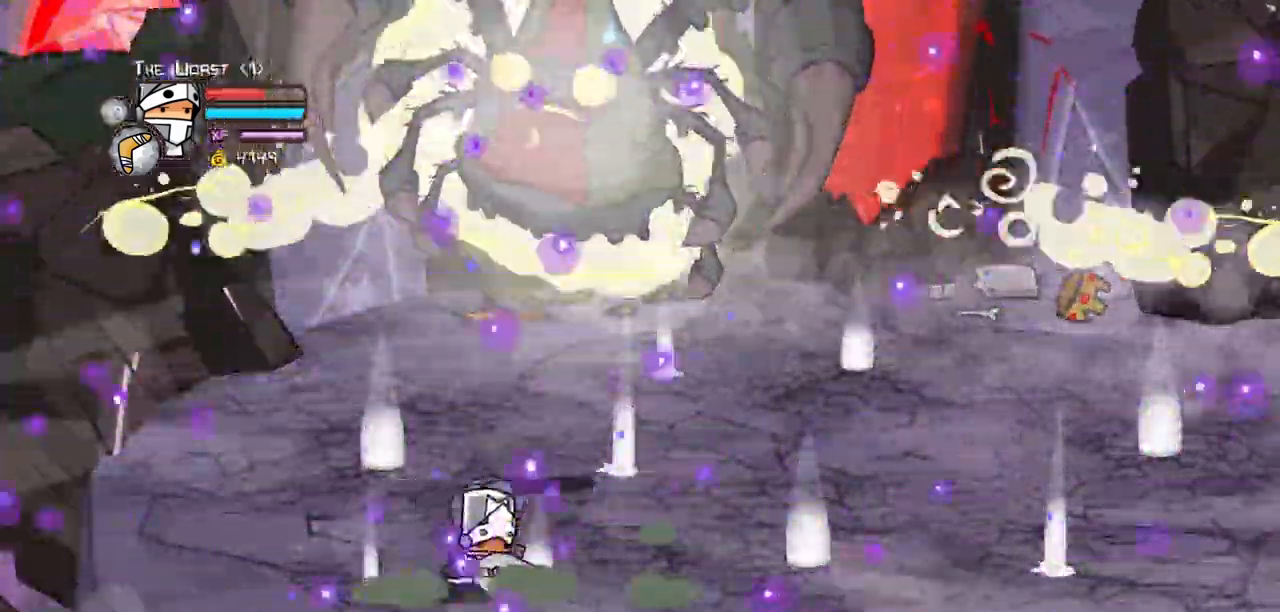
{"keys": ["heavy", "right"], "events": [[134, "jump", "down"], [134, "left", "down"], [184, "light", "down"], [184, "right", "up"], [284, "heavy", "down"], [334, "jump", "up"], [367, "right", "down"], [367, "up", "down"], [417, "left", "up"], [417, "light", "up"], [467, "up", "up"]]}
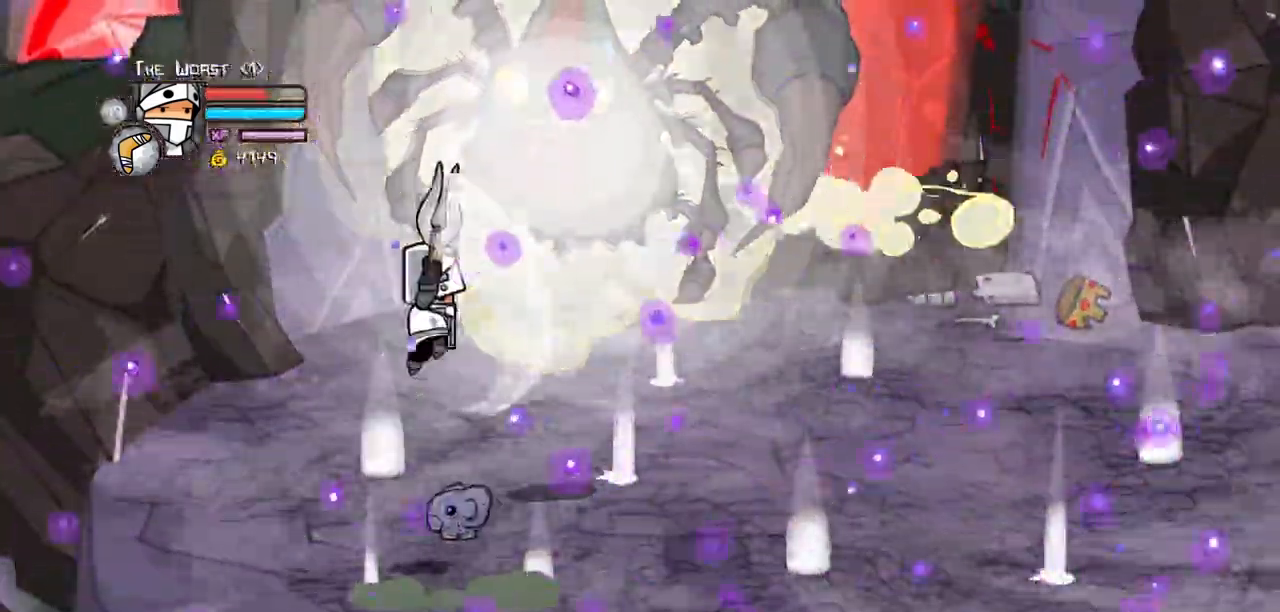
{"keys": ["up"], "events": [[67, "heavy", "up"], [67, "right", "up"], [100, "heavy", "down"], [150, "right", "down"], [350, "heavy", "up"], [384, "right", "up"], [384, "up", "down"]]}
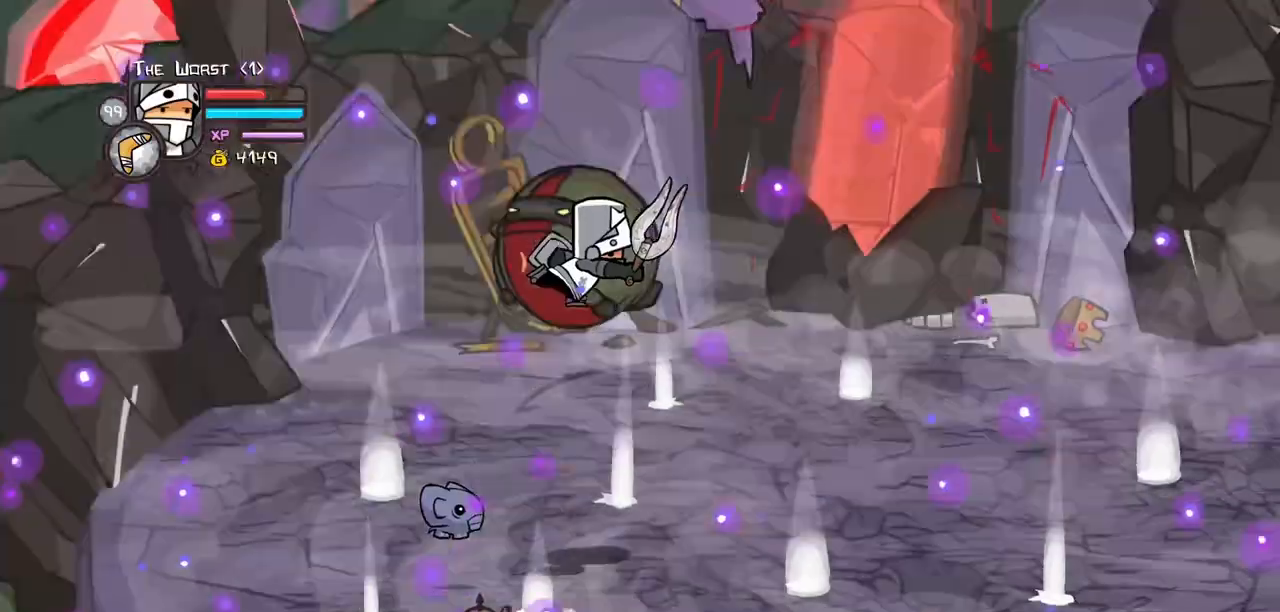
{"keys": ["heavy", "right", "up"], "events": [[17, "right", "down"], [34, "light", "down"], [84, "up", "up"], [167, "light", "up"], [167, "right", "up"], [267, "light", "down"], [317, "right", "down"], [400, "heavy", "down"], [450, "light", "up"], [450, "up", "down"]]}
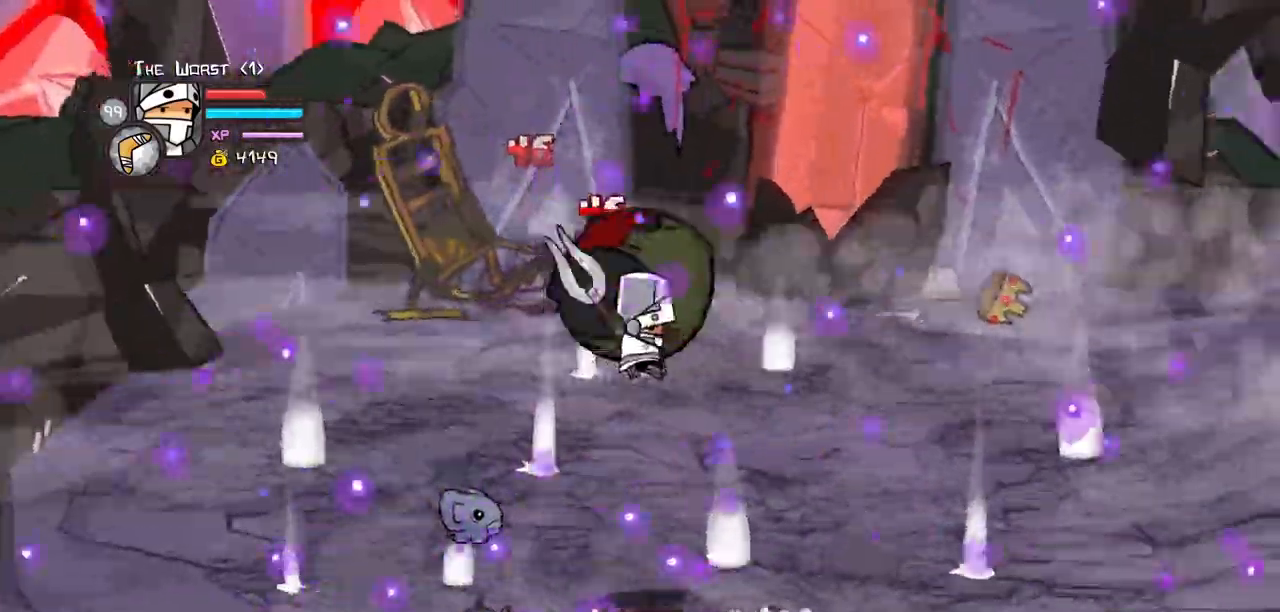
{"keys": ["up"]}
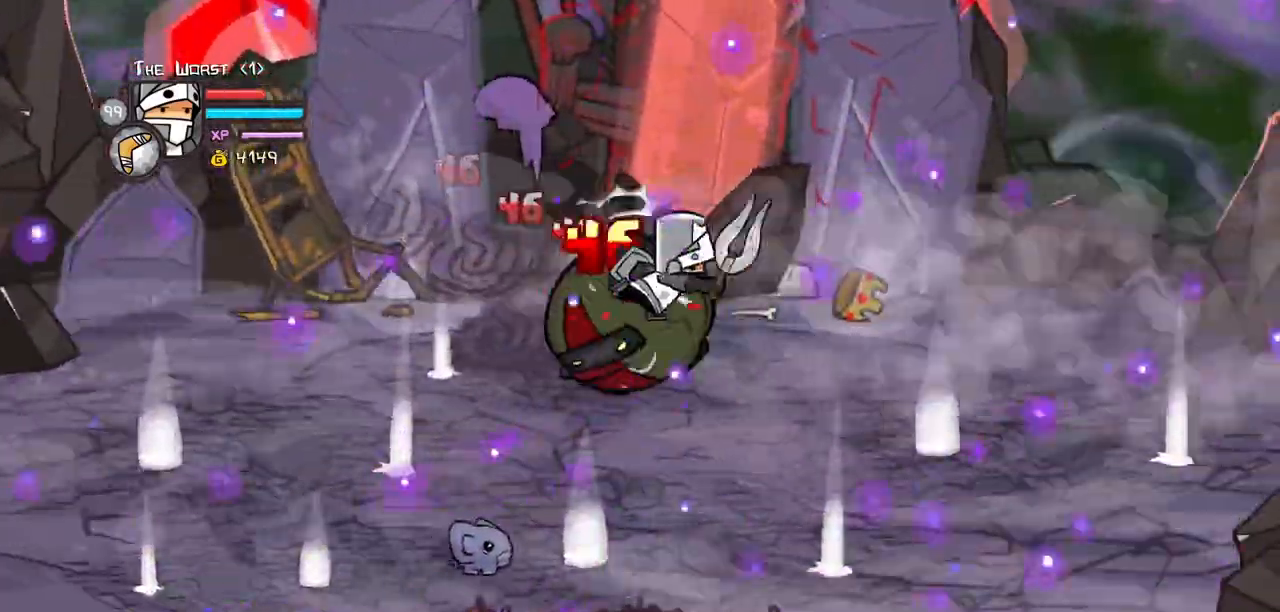
{"keys": ["heavy", "right", "up"]}